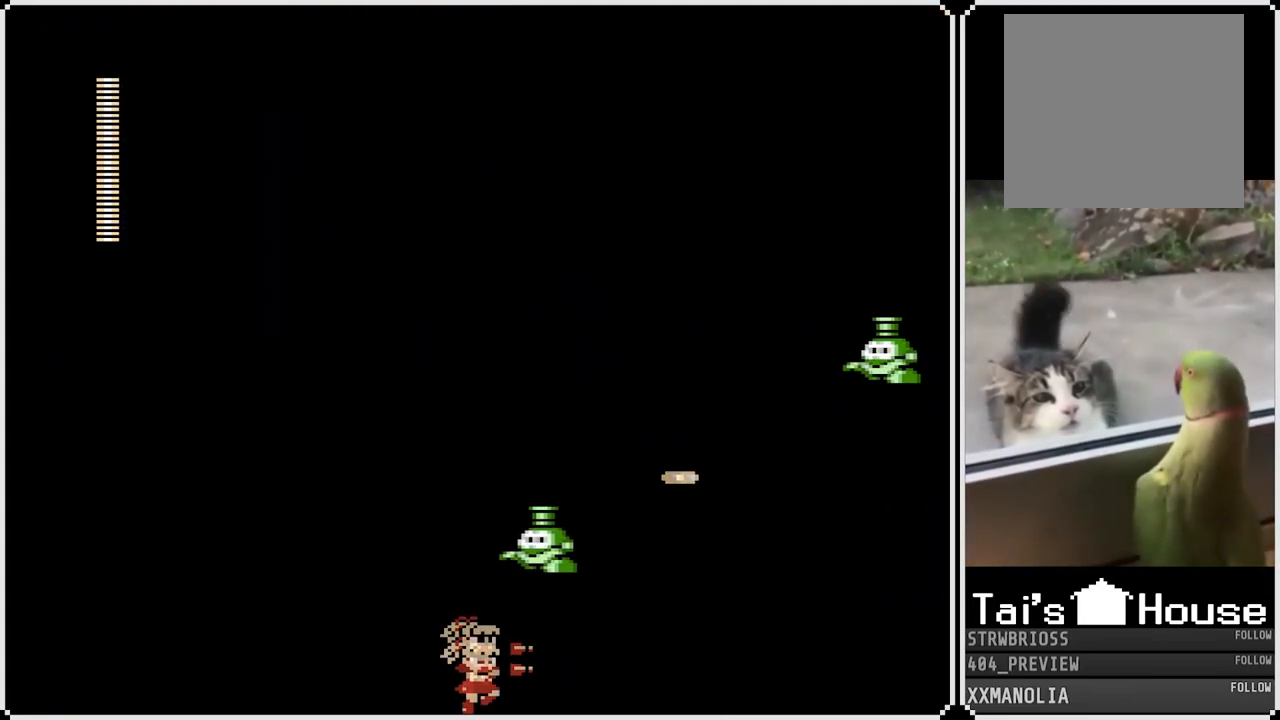
Gameplay with a controller (PlayStation layout); each line is a JSON object with the inputs held at the frame after it. "events" lists button and stick changes between this image and that frame as [ms after this image, input, new state], when the widget could be followed in between.
{"buttons": ["DPAD_RIGHT"], "left_stick": "center", "right_stick": "center", "events": [[117, "SQUARE", "down"], [267, "SQUARE", "up"]]}
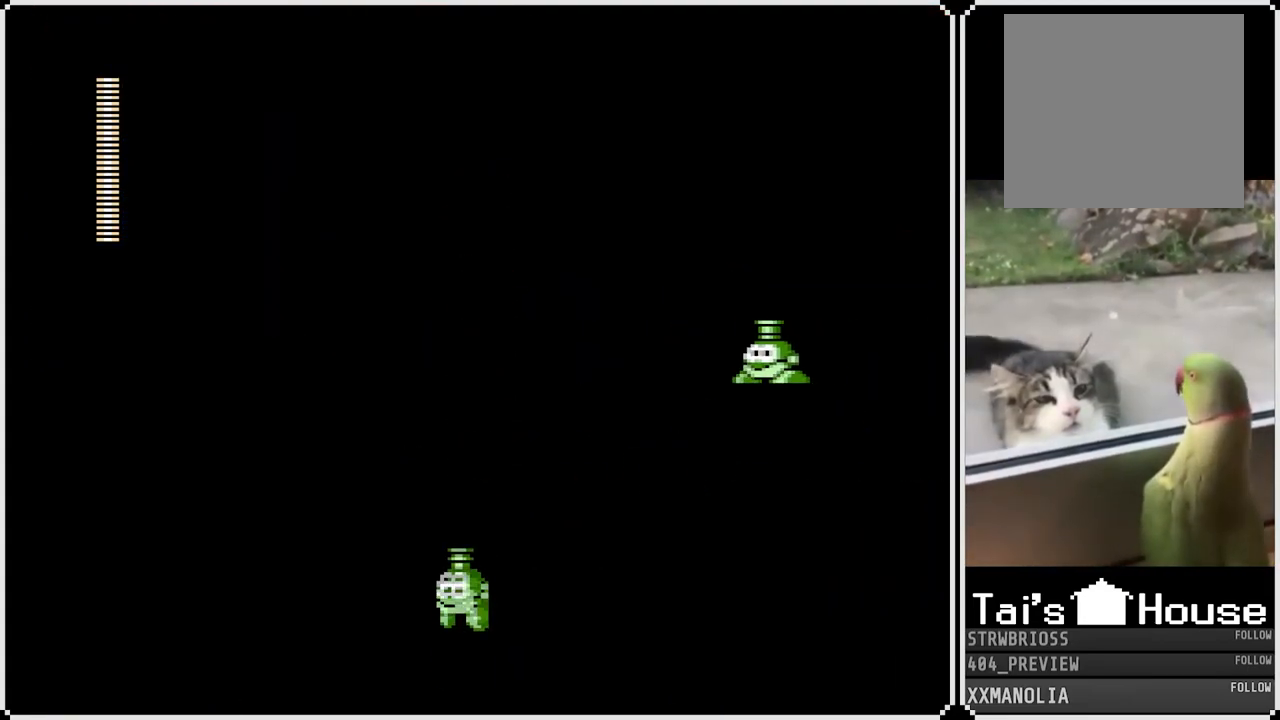
{"buttons": [], "left_stick": "center", "right_stick": "center", "events": [[183, "DPAD_RIGHT", "up"]]}
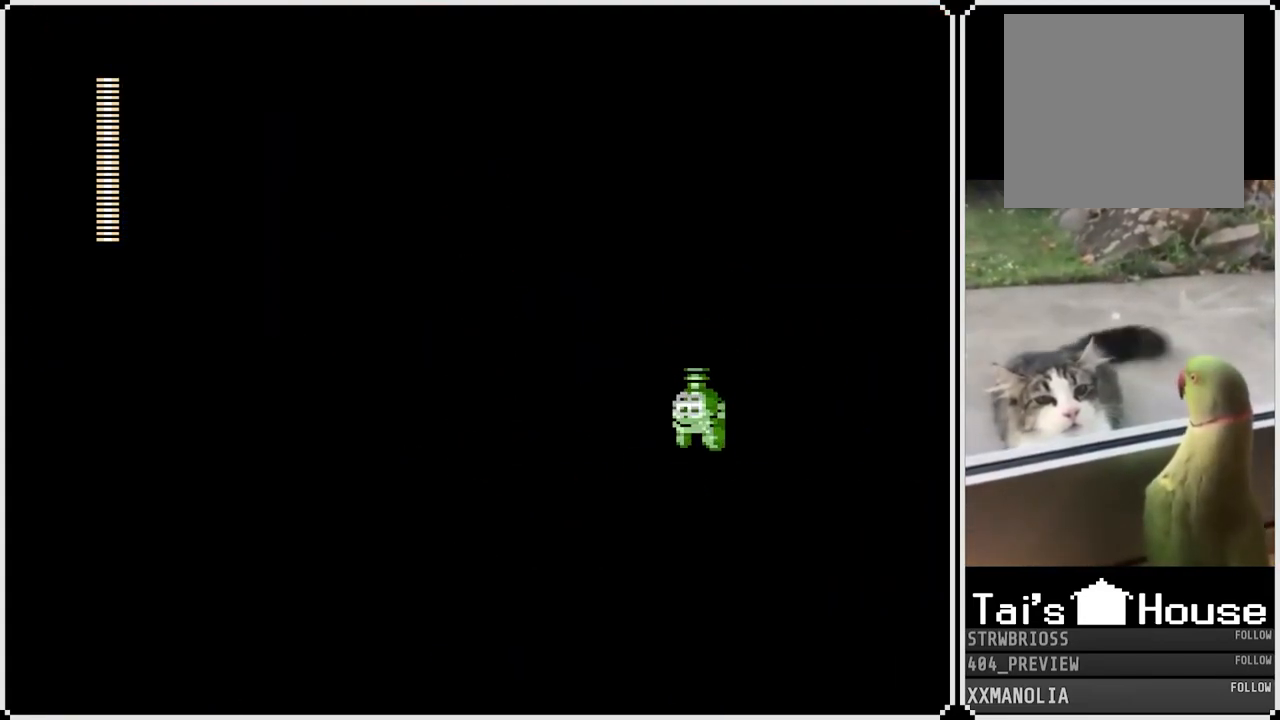
{"buttons": [], "left_stick": "center", "right_stick": "center", "events": []}
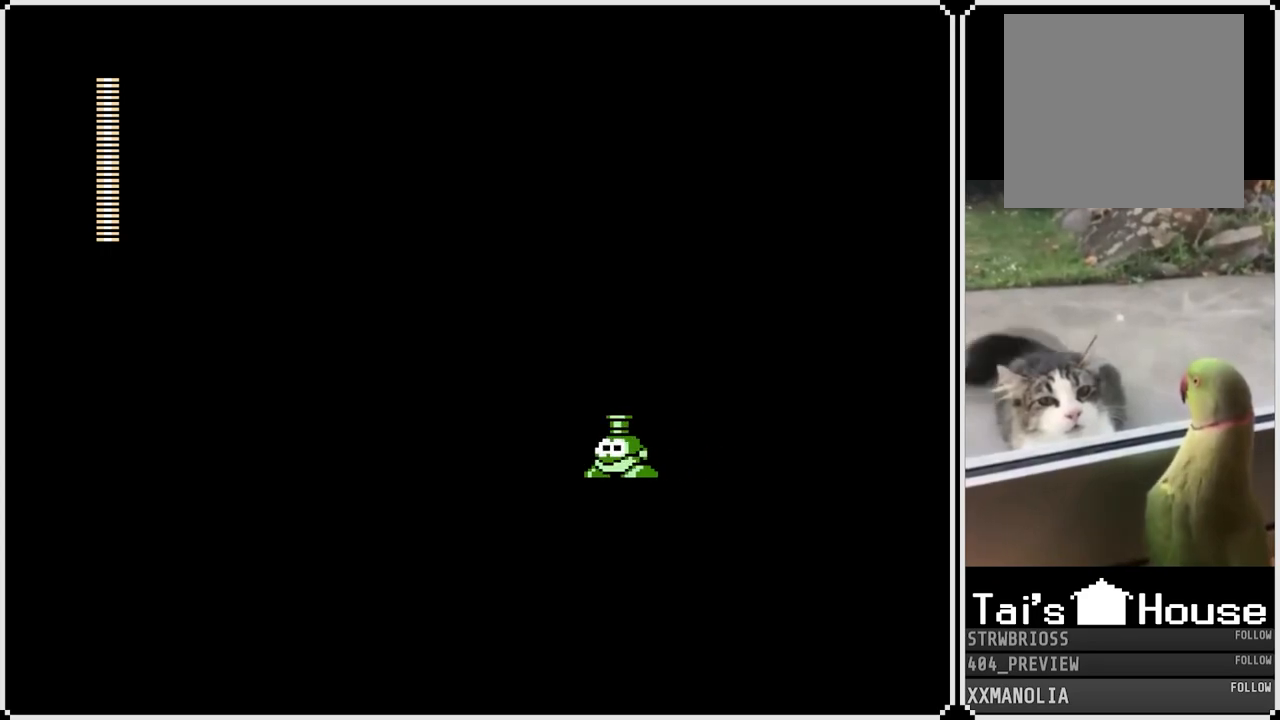
{"buttons": [], "left_stick": "center", "right_stick": "center", "events": []}
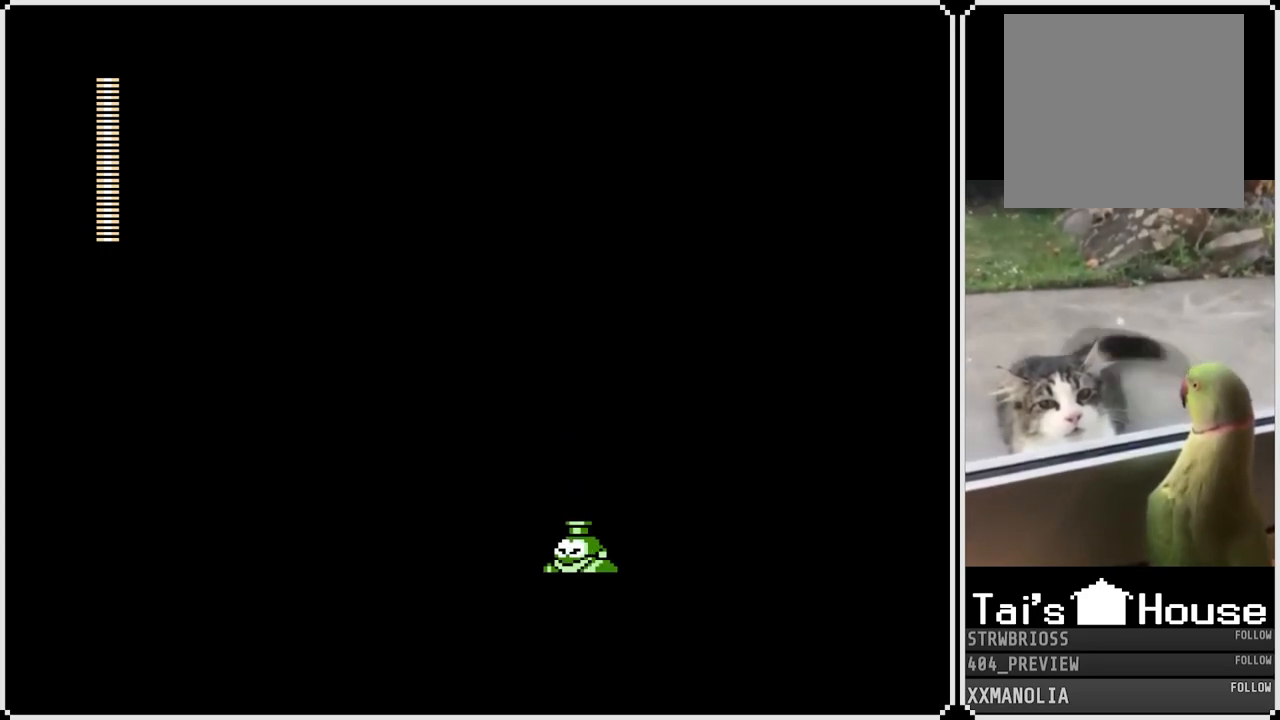
{"buttons": [], "left_stick": "center", "right_stick": "center", "events": []}
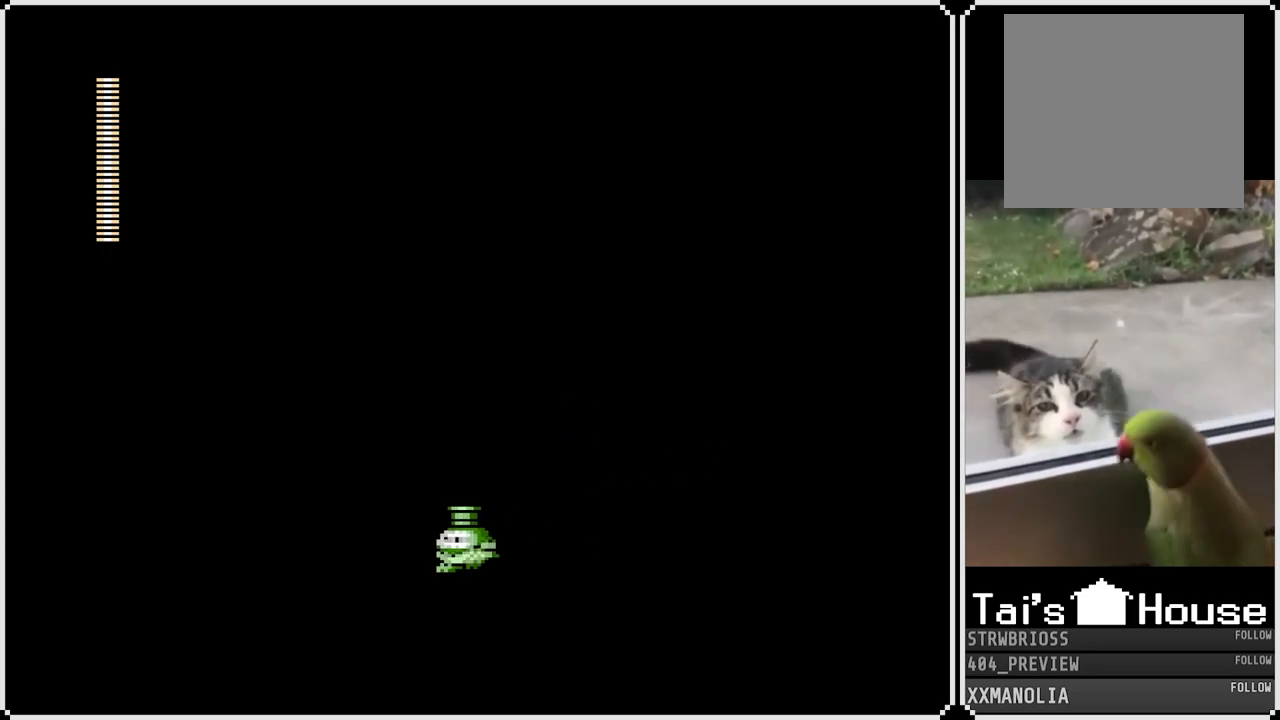
{"buttons": [], "left_stick": "center", "right_stick": "center", "events": []}
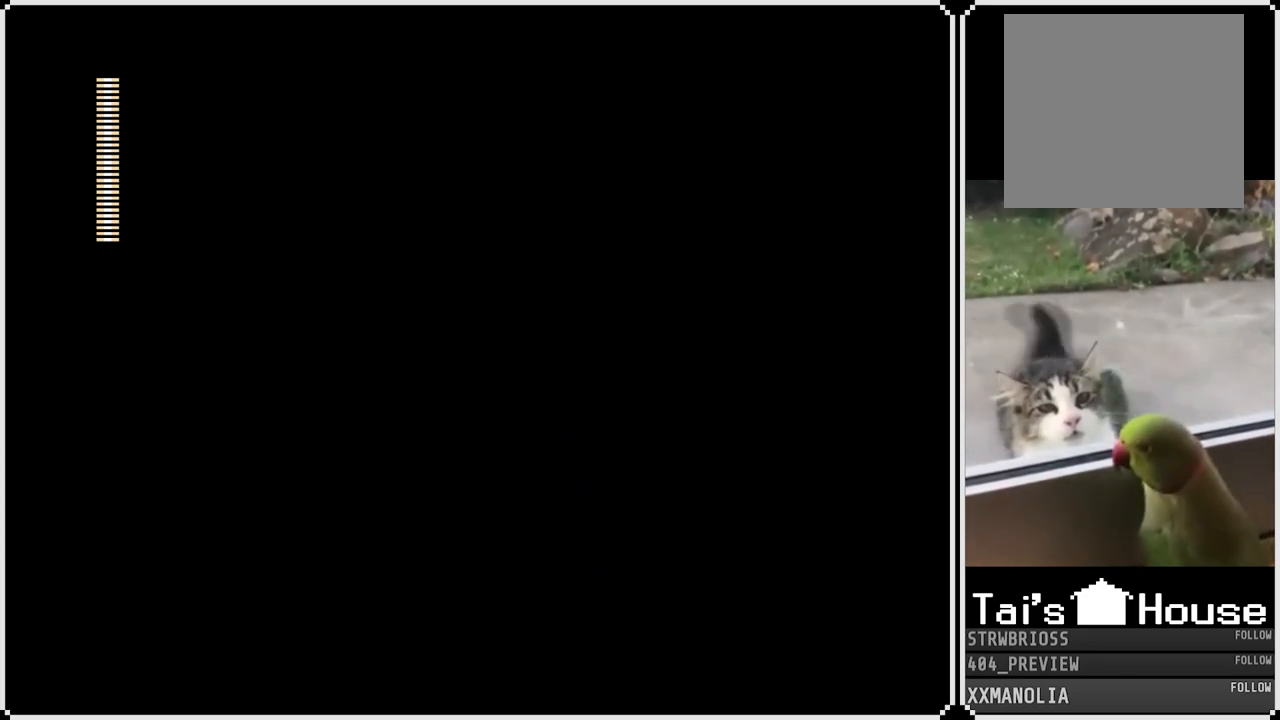
{"buttons": ["CROSS"], "left_stick": "center", "right_stick": "center", "events": [[450, "CROSS", "down"]]}
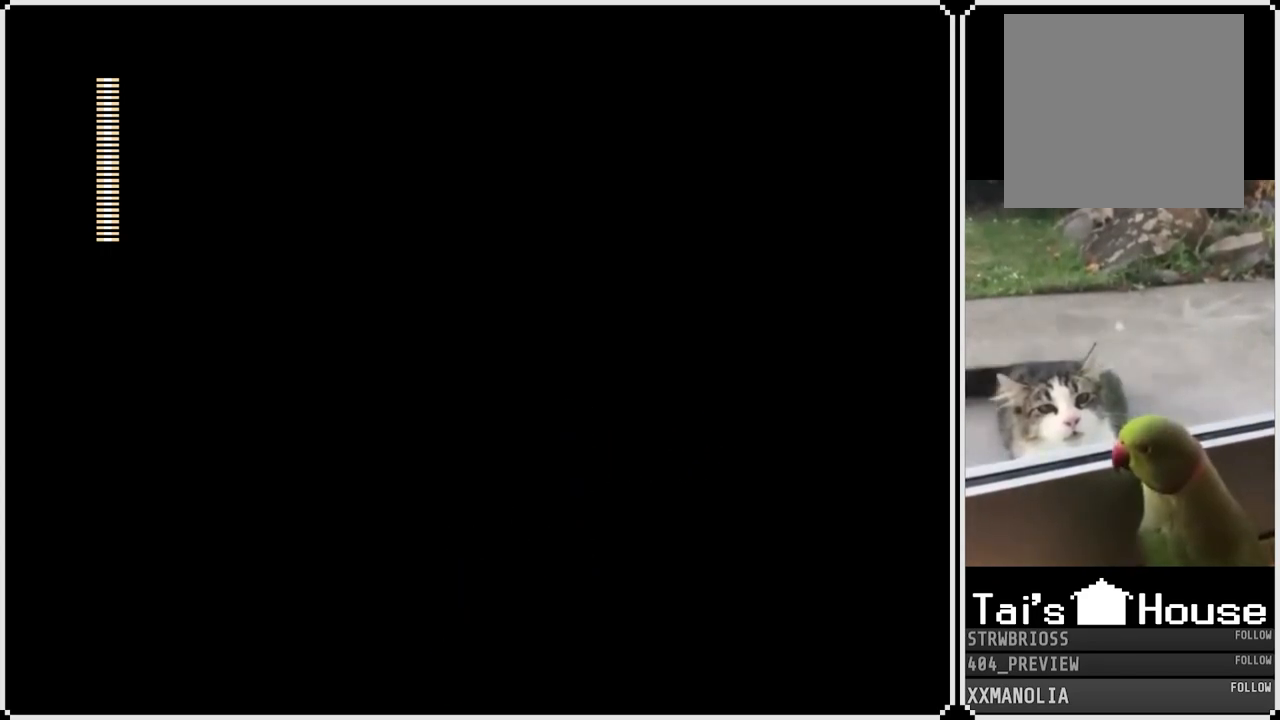
{"buttons": [], "left_stick": "center", "right_stick": "center", "events": [[117, "CROSS", "up"]]}
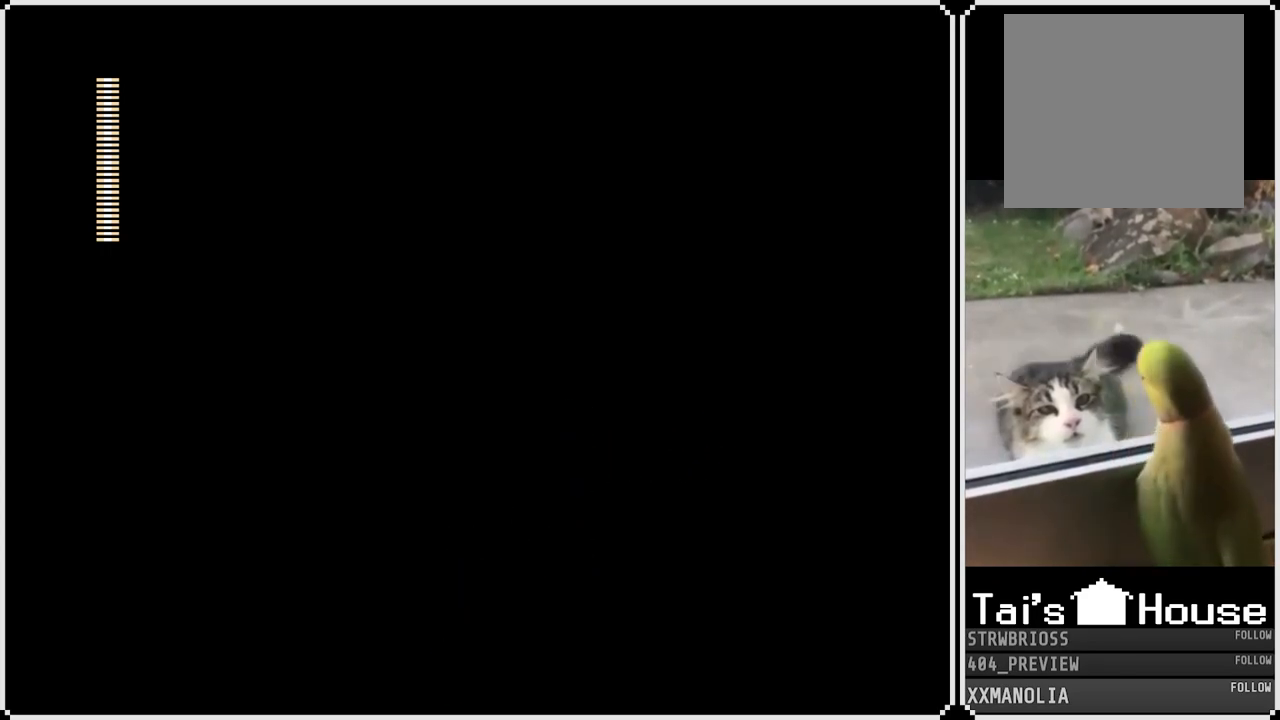
{"buttons": [], "left_stick": "center", "right_stick": "center", "events": [[33, "DPAD_RIGHT", "down"], [450, "DPAD_RIGHT", "up"]]}
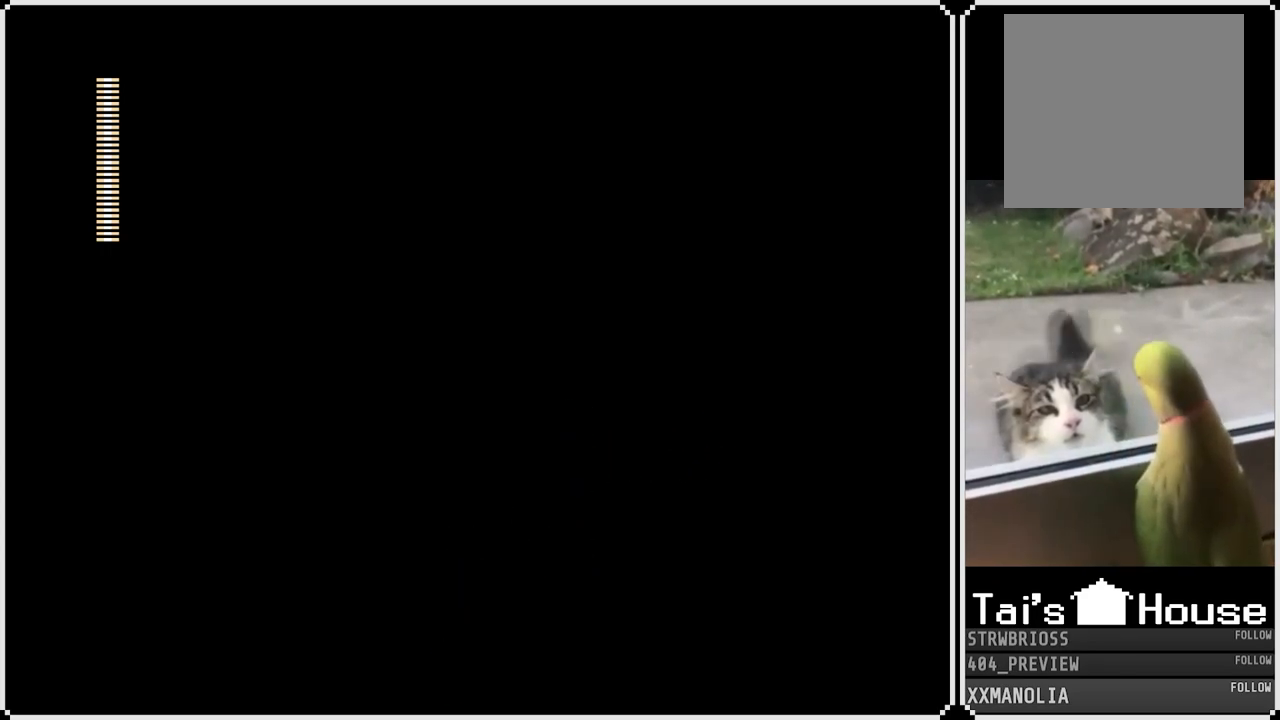
{"buttons": ["DPAD_RIGHT"], "left_stick": "center", "right_stick": "center", "events": [[217, "DPAD_RIGHT", "down"]]}
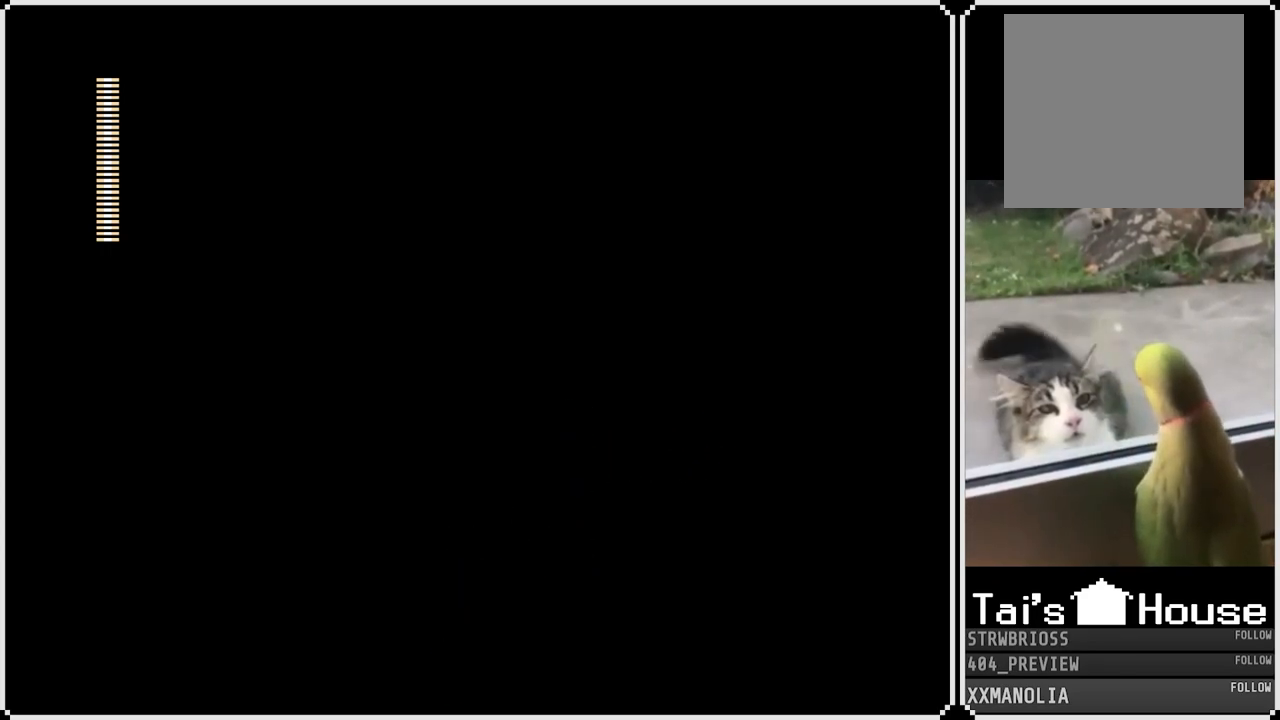
{"buttons": ["DPAD_RIGHT"], "left_stick": "center", "right_stick": "center", "events": []}
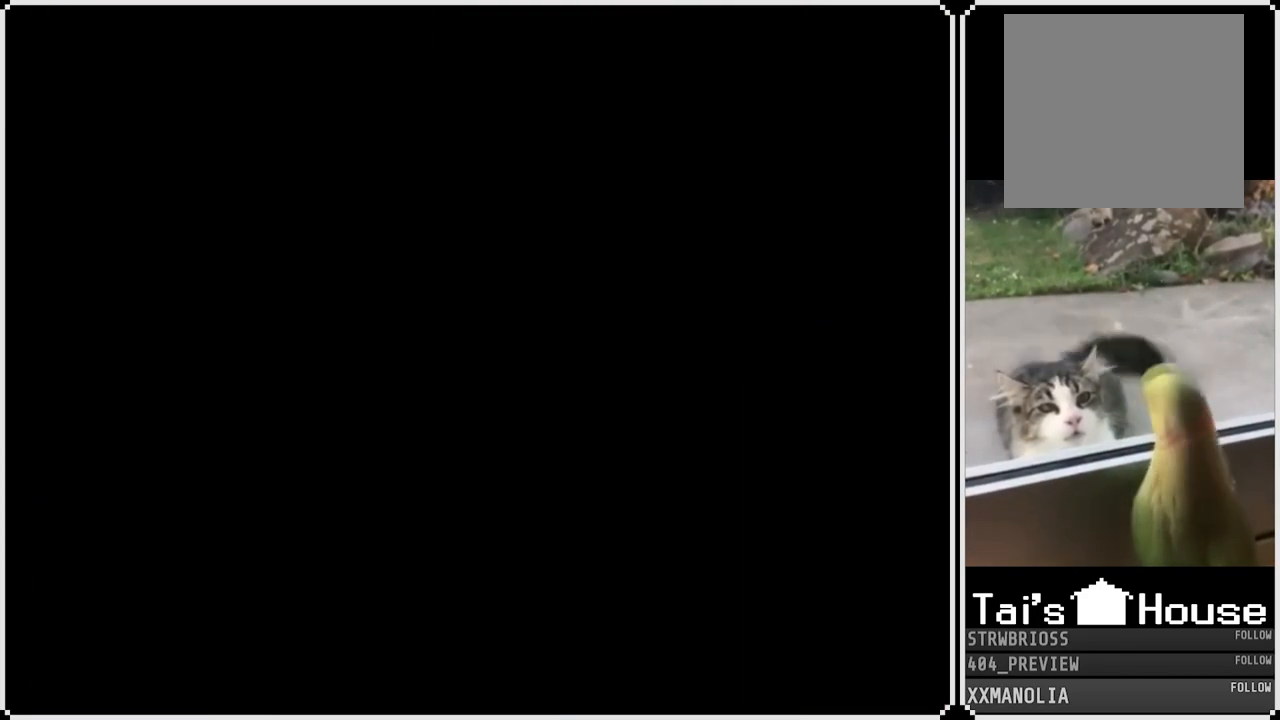
{"buttons": [], "left_stick": "center", "right_stick": "center", "events": [[200, "DPAD_RIGHT", "up"]]}
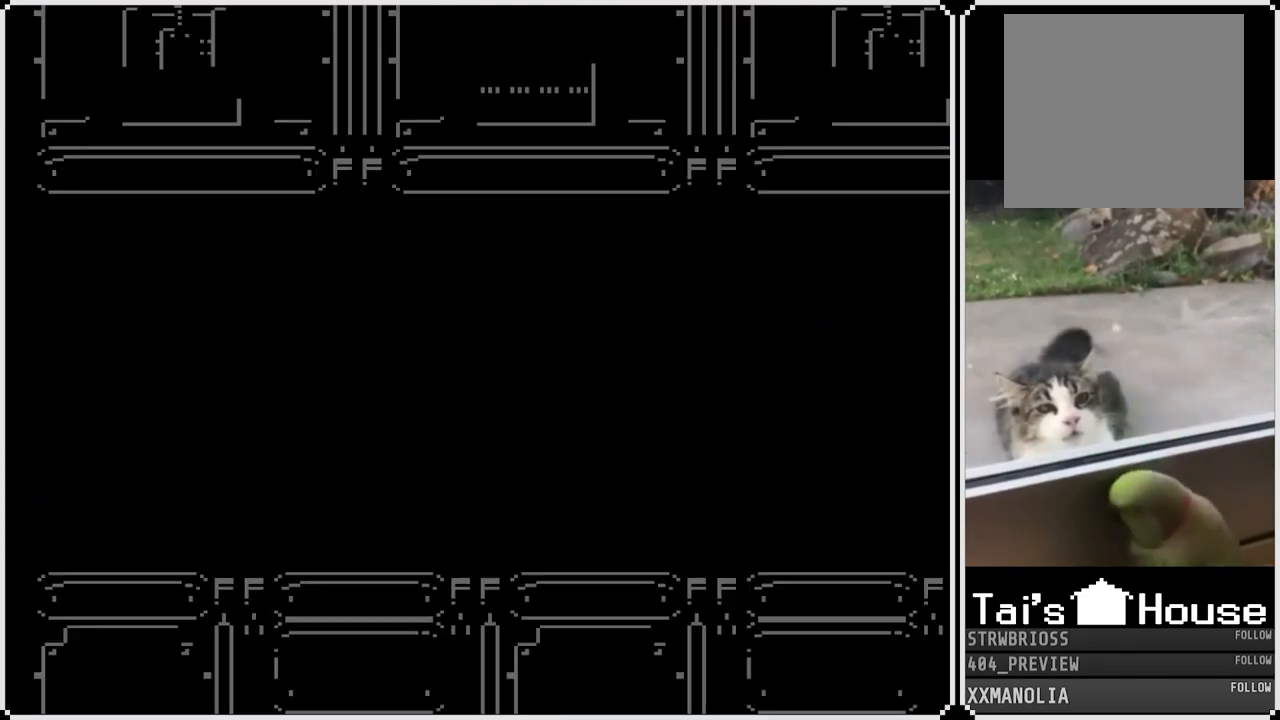
{"buttons": [], "left_stick": "center", "right_stick": "center", "events": []}
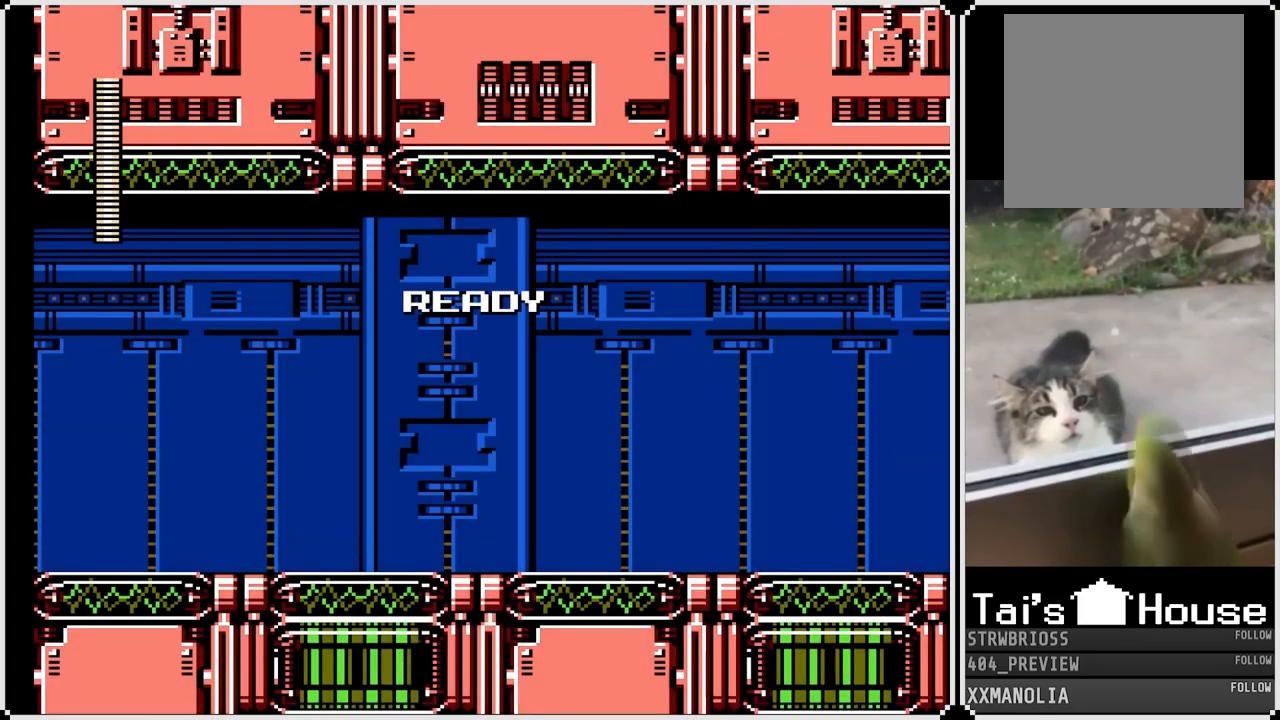
{"buttons": [], "left_stick": "center", "right_stick": "center", "events": []}
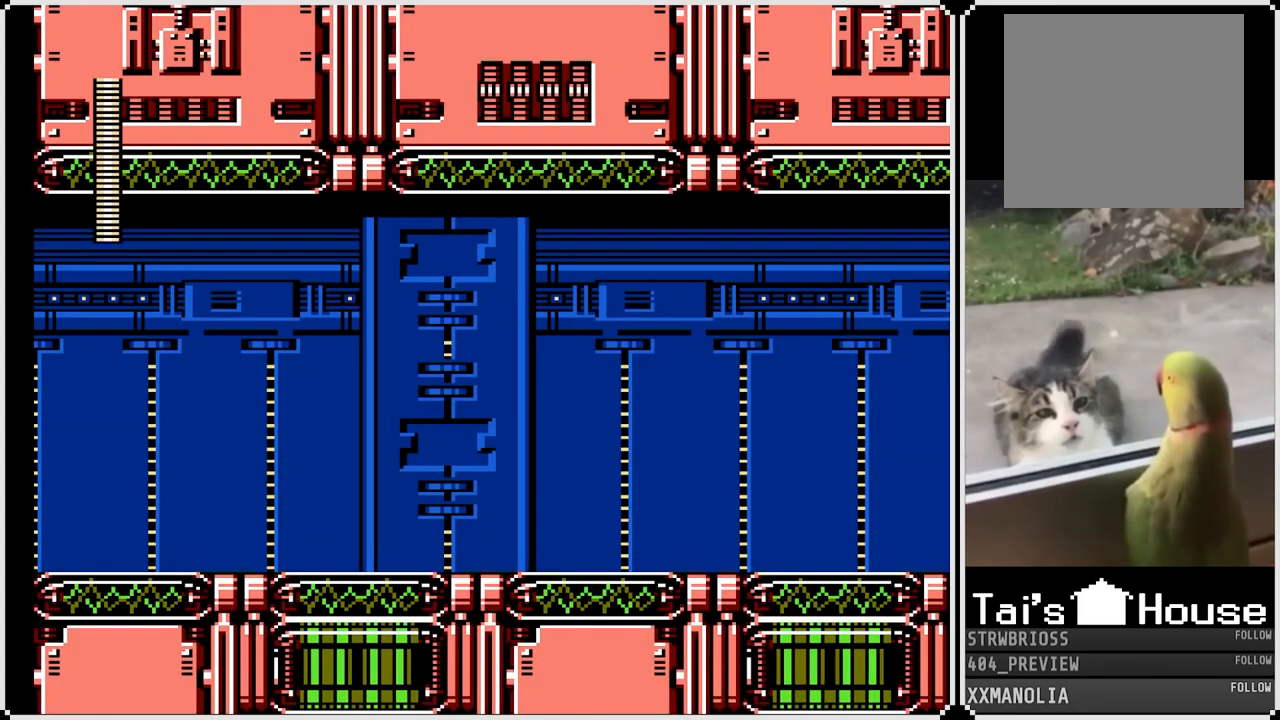
{"buttons": [], "left_stick": "center", "right_stick": "center", "events": []}
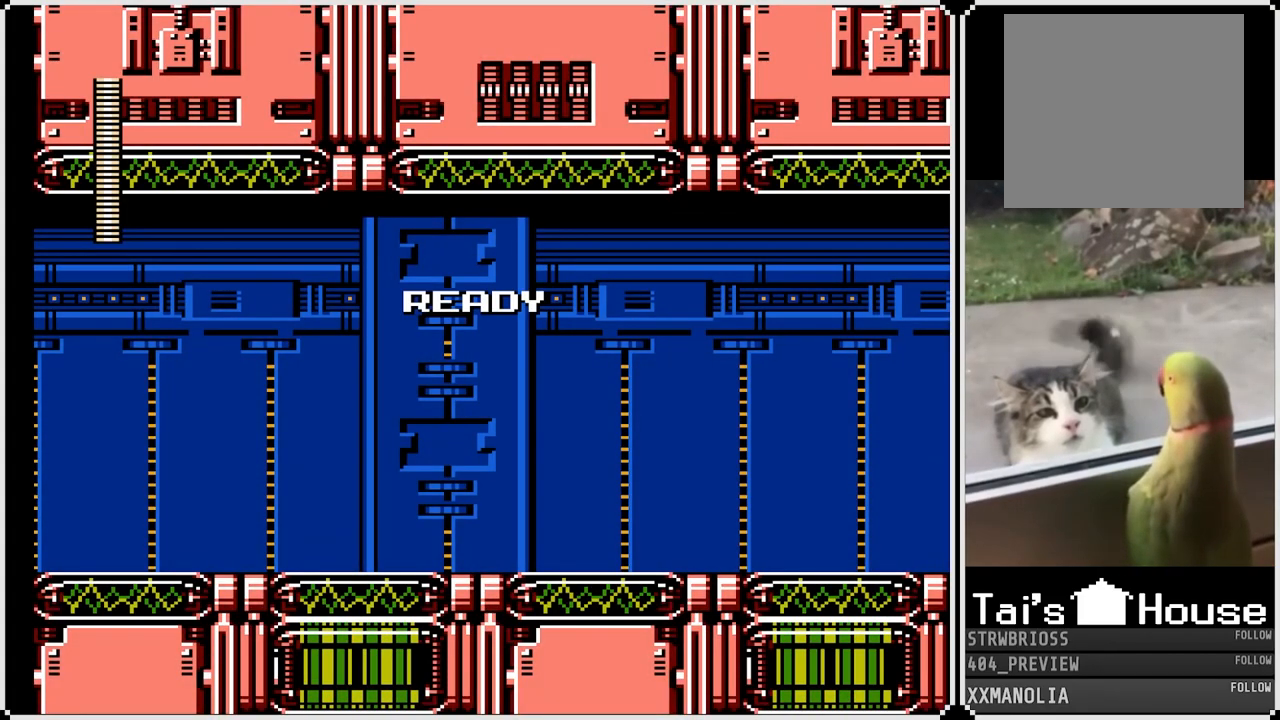
{"buttons": [], "left_stick": "center", "right_stick": "center", "events": []}
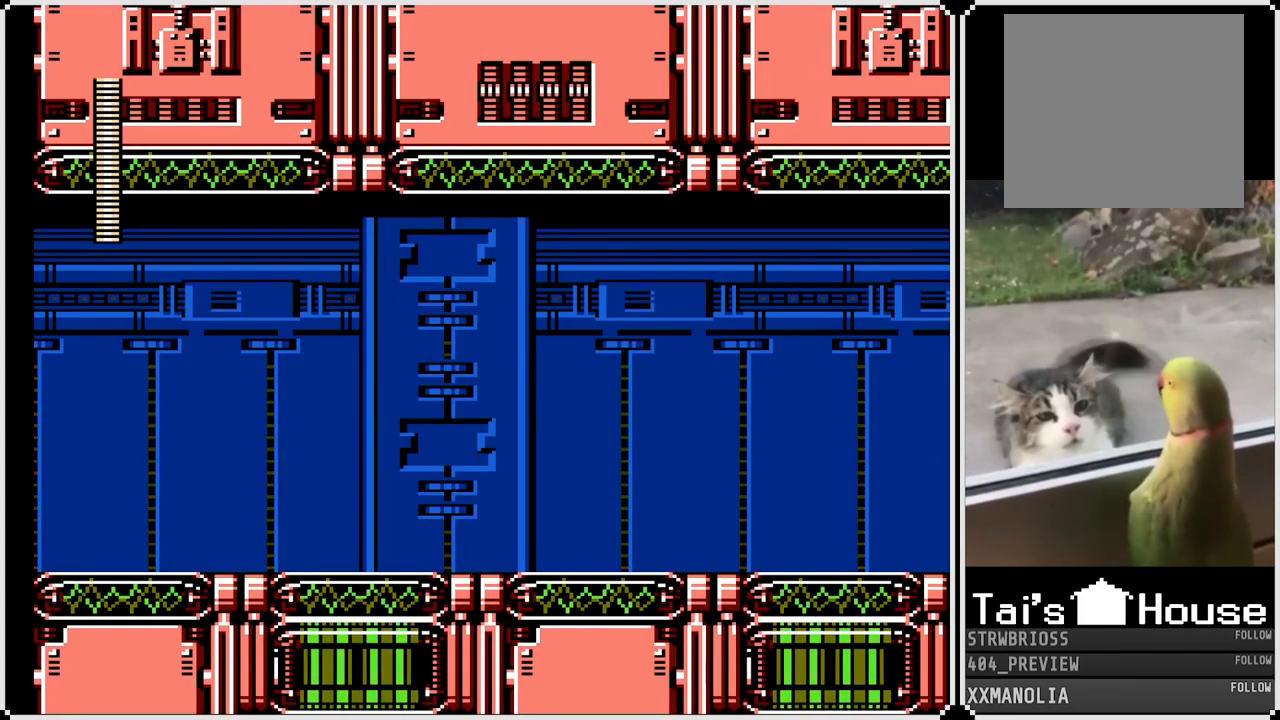
{"buttons": [], "left_stick": "center", "right_stick": "center", "events": []}
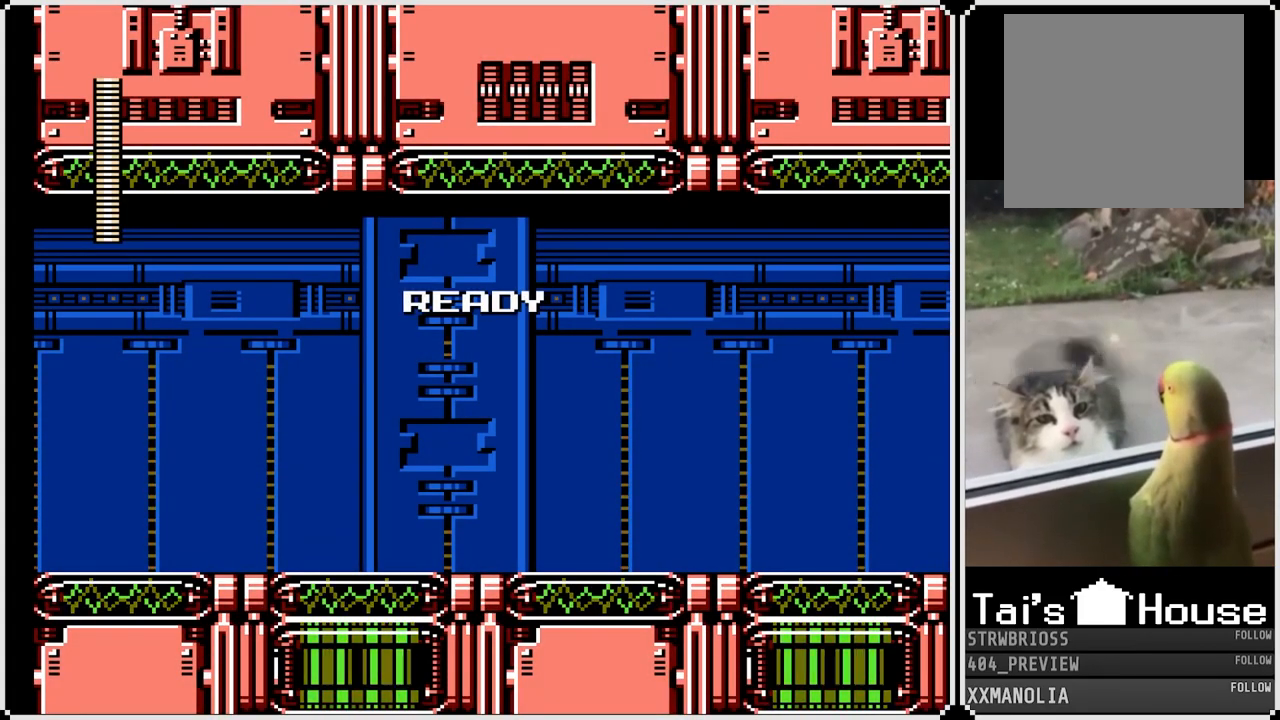
{"buttons": ["DPAD_RIGHT"], "left_stick": "center", "right_stick": "center", "events": [[400, "DPAD_RIGHT", "down"]]}
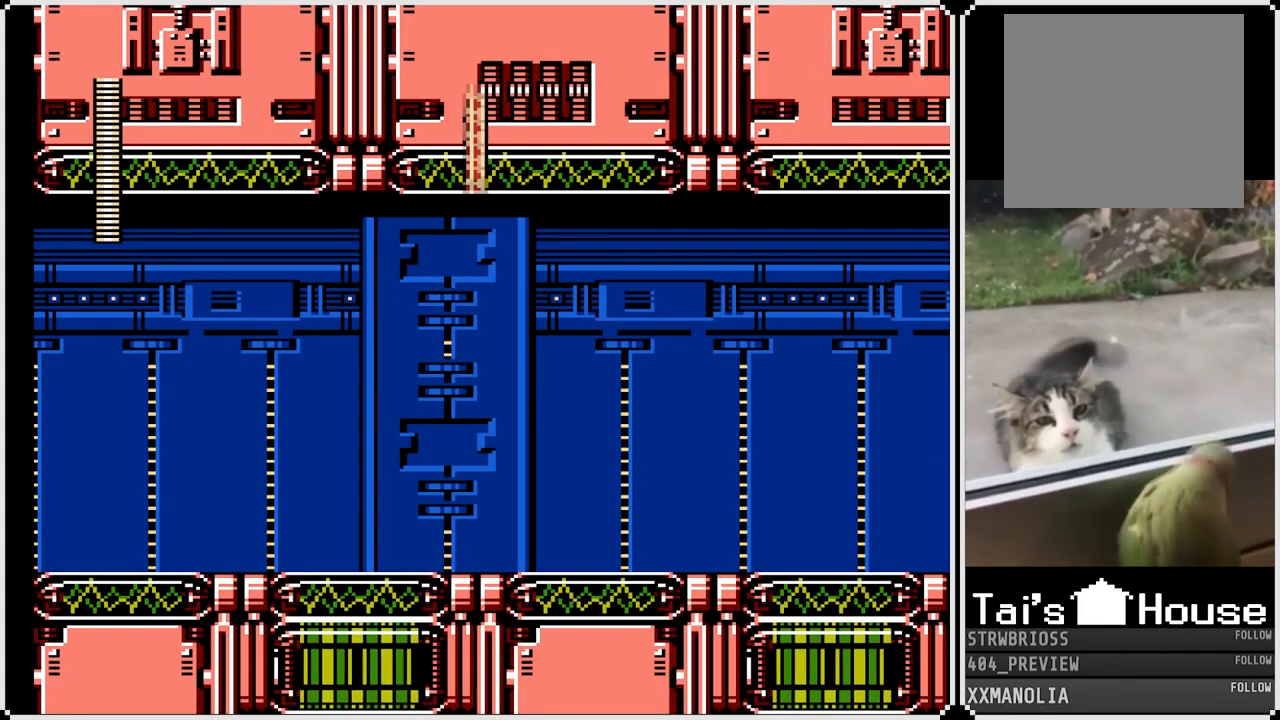
{"buttons": ["DPAD_DOWN", "DPAD_RIGHT"], "left_stick": "center", "right_stick": "center", "events": [[483, "DPAD_DOWN", "down"]]}
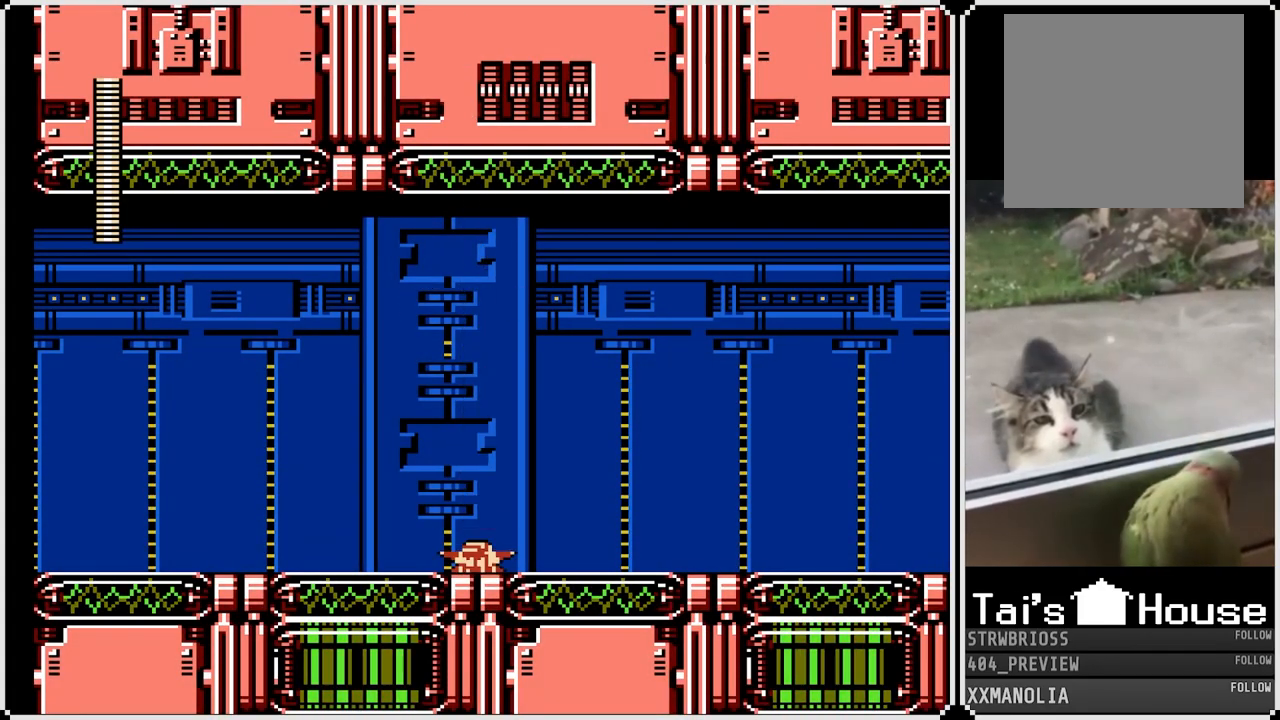
{"buttons": ["DPAD_DOWN", "DPAD_RIGHT"], "left_stick": "center", "right_stick": "center", "events": [[100, "CROSS", "down"], [350, "CROSS", "up"]]}
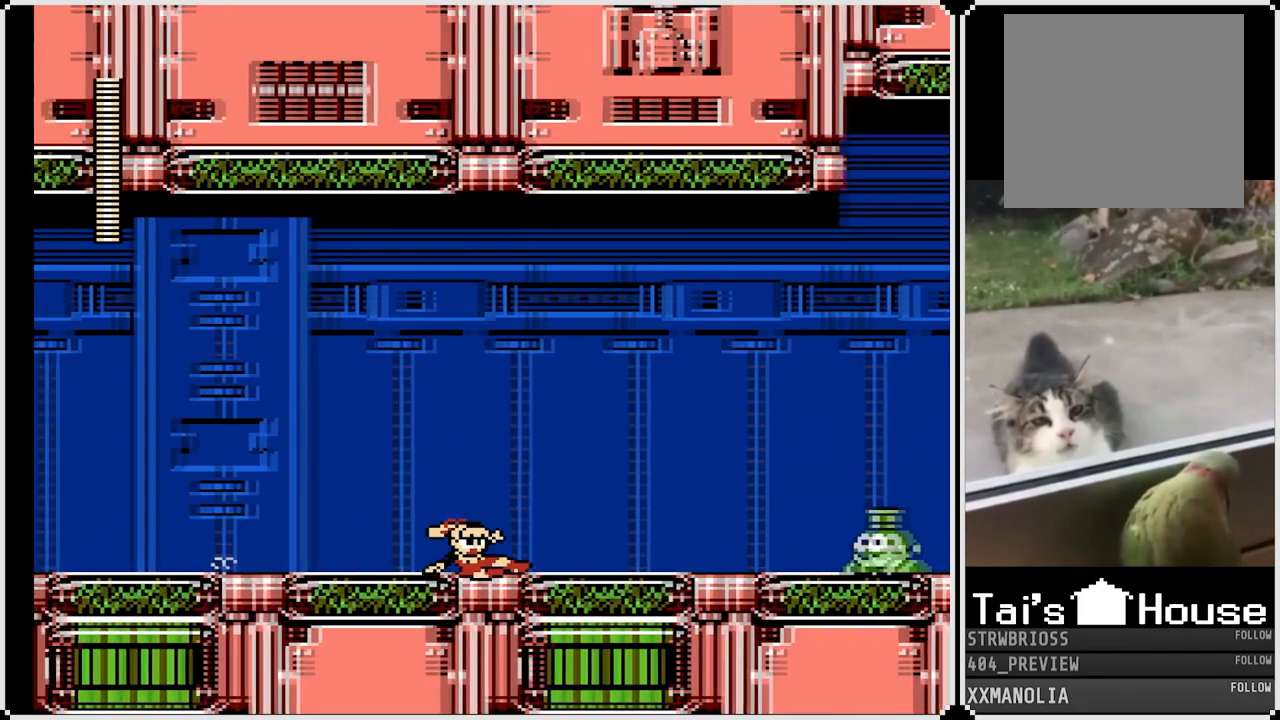
{"buttons": ["DPAD_LEFT"], "left_stick": "center", "right_stick": "center", "events": [[67, "CROSS", "down"], [250, "CROSS", "up"], [300, "DPAD_DOWN", "up"], [317, "DPAD_RIGHT", "up"], [367, "DPAD_LEFT", "down"]]}
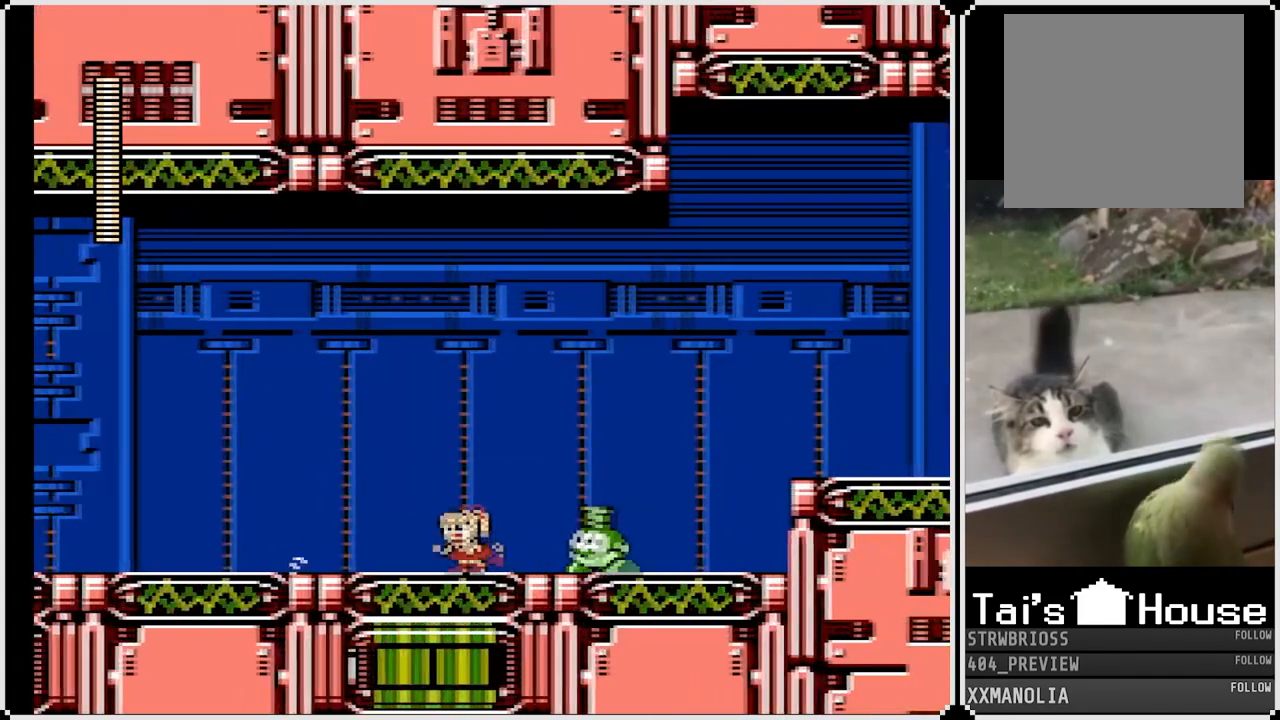
{"buttons": ["CROSS", "DPAD_DOWN", "DPAD_RIGHT"], "left_stick": "center", "right_stick": "center", "events": [[183, "CROSS", "down"], [183, "DPAD_DOWN", "down"], [183, "DPAD_RIGHT", "down"], [200, "DPAD_LEFT", "up"]]}
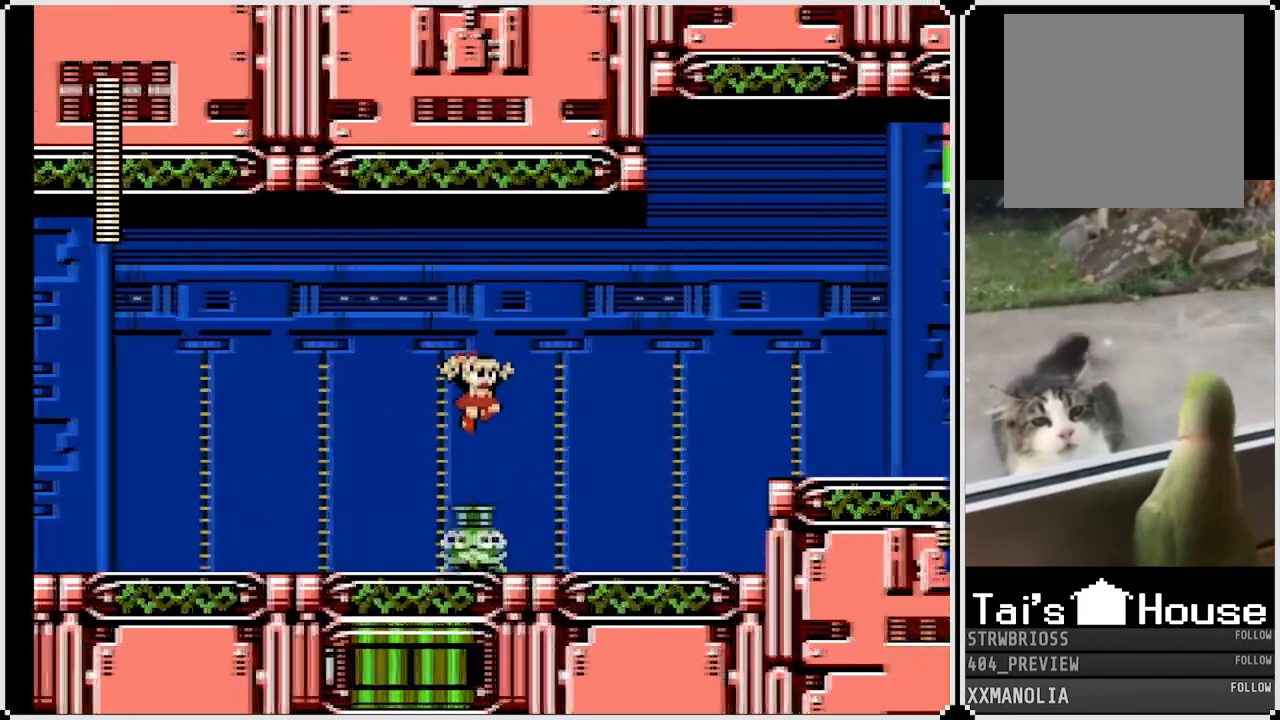
{"buttons": ["DPAD_RIGHT"], "left_stick": "center", "right_stick": "center", "events": [[200, "CROSS", "up"], [233, "DPAD_DOWN", "up"]]}
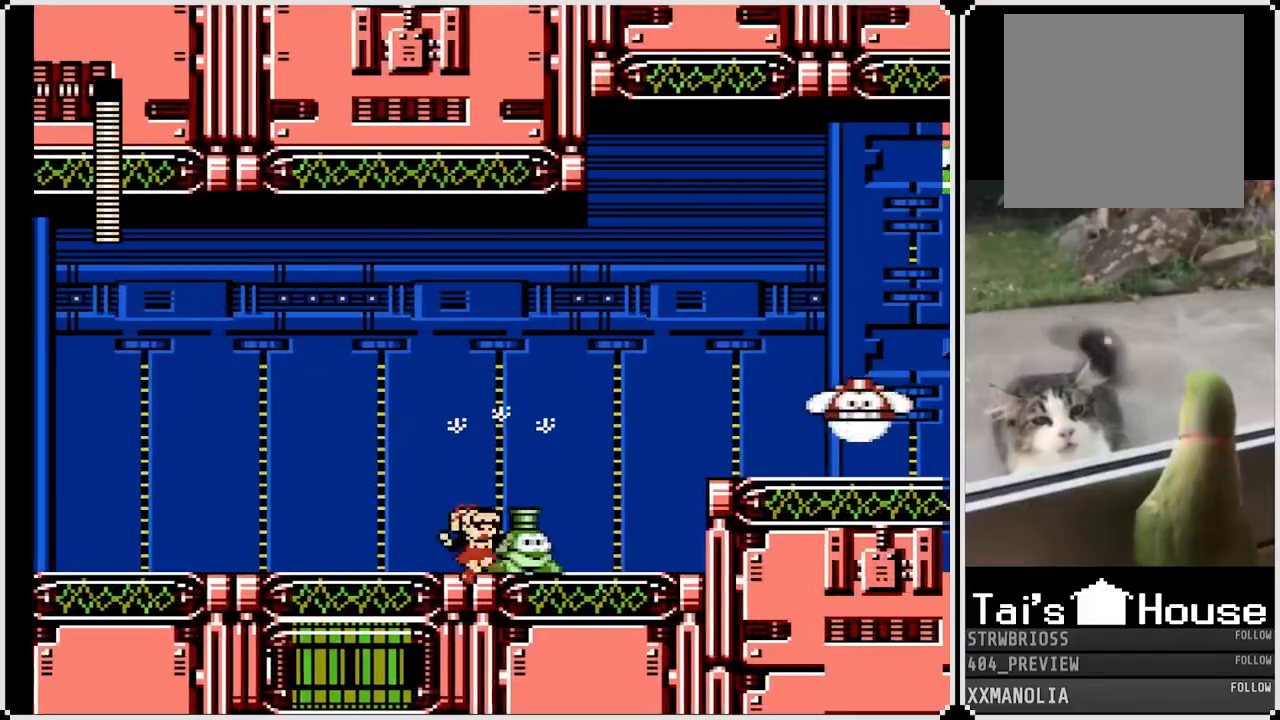
{"buttons": ["DPAD_RIGHT"], "left_stick": "center", "right_stick": "center", "events": [[283, "CROSS", "down"], [367, "SQUARE", "down"], [433, "CROSS", "up"], [483, "SQUARE", "up"]]}
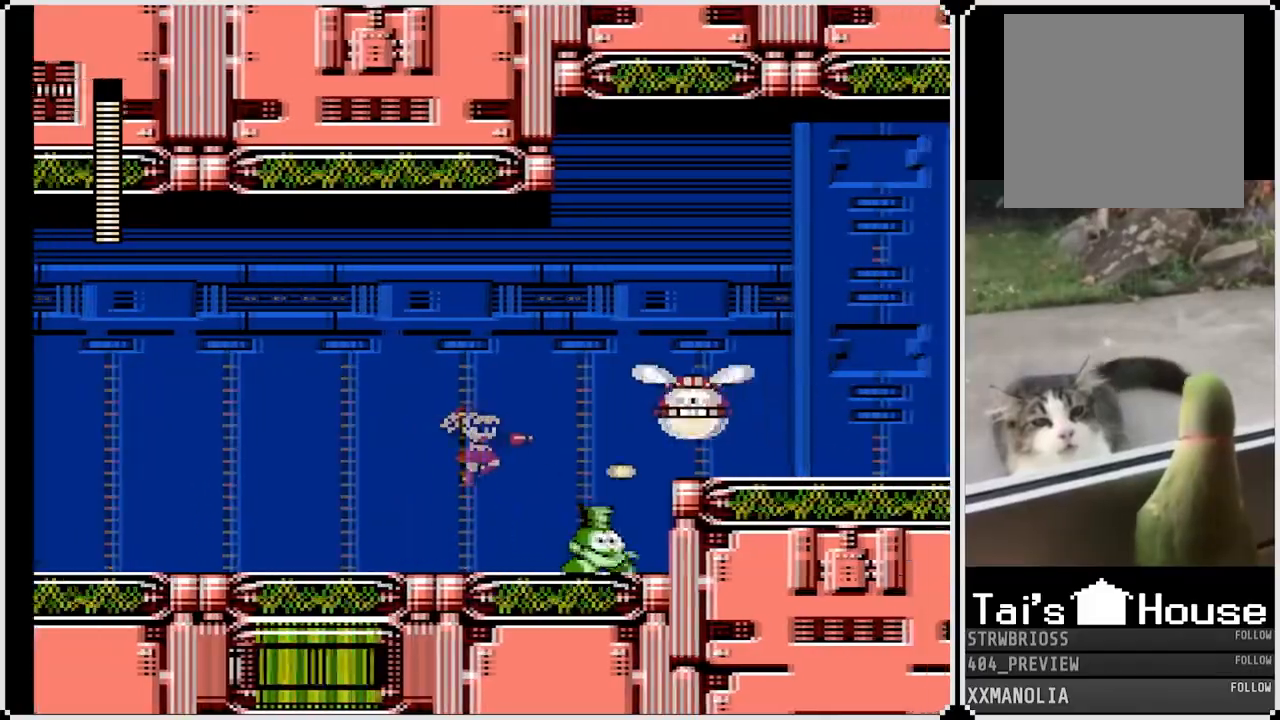
{"buttons": ["DPAD_LEFT"], "left_stick": "center", "right_stick": "center", "events": [[67, "SQUARE", "down"], [150, "SQUARE", "up"], [217, "SQUARE", "down"], [350, "SQUARE", "up"], [450, "DPAD_LEFT", "down"], [450, "DPAD_RIGHT", "up"]]}
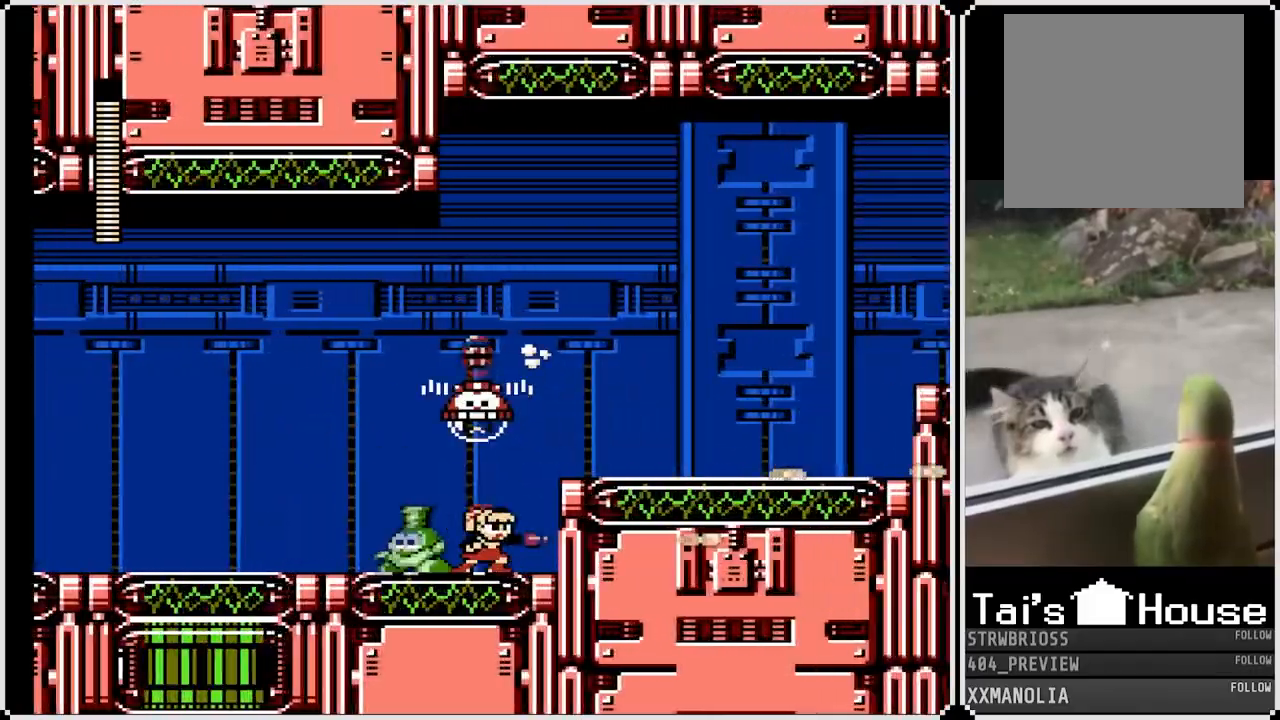
{"buttons": ["DPAD_RIGHT"], "left_stick": "center", "right_stick": "center", "events": [[17, "SQUARE", "down"], [117, "DPAD_LEFT", "up"], [117, "SQUARE", "up"], [183, "SQUARE", "down"], [283, "DPAD_RIGHT", "down"], [300, "SQUARE", "up"]]}
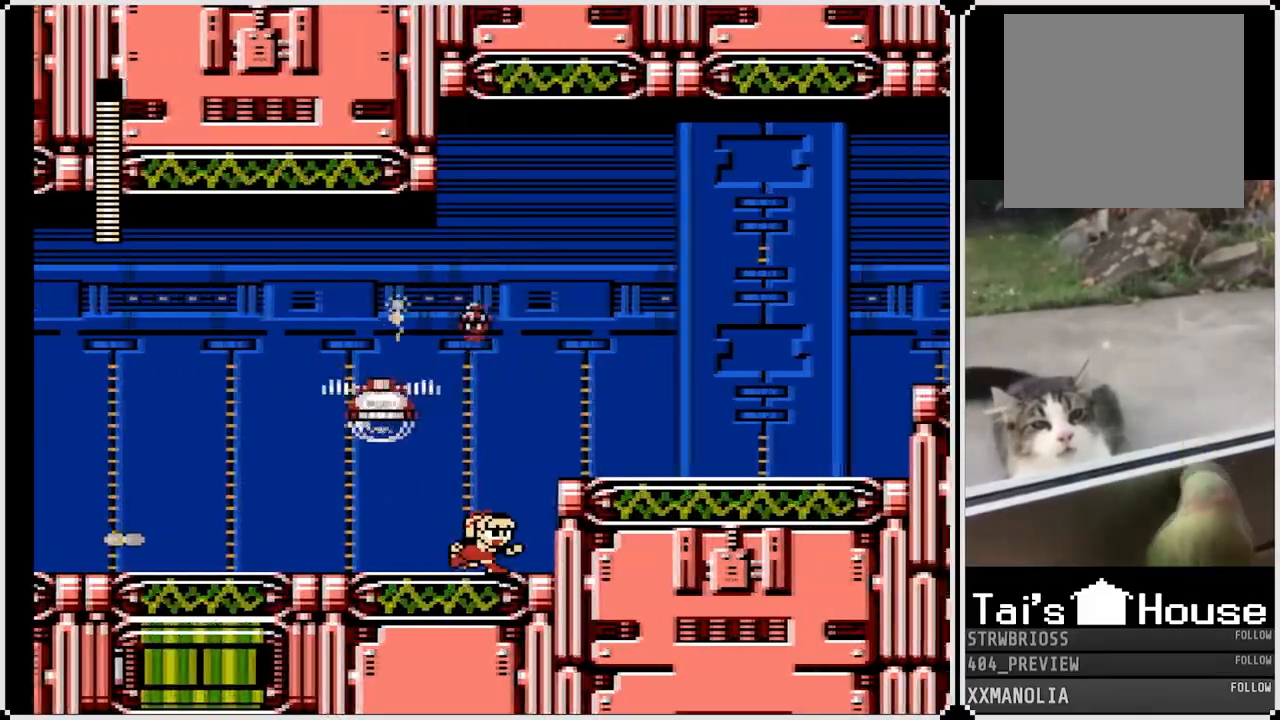
{"buttons": ["CROSS", "DPAD_RIGHT"], "left_stick": "center", "right_stick": "center", "events": [[217, "CROSS", "down"]]}
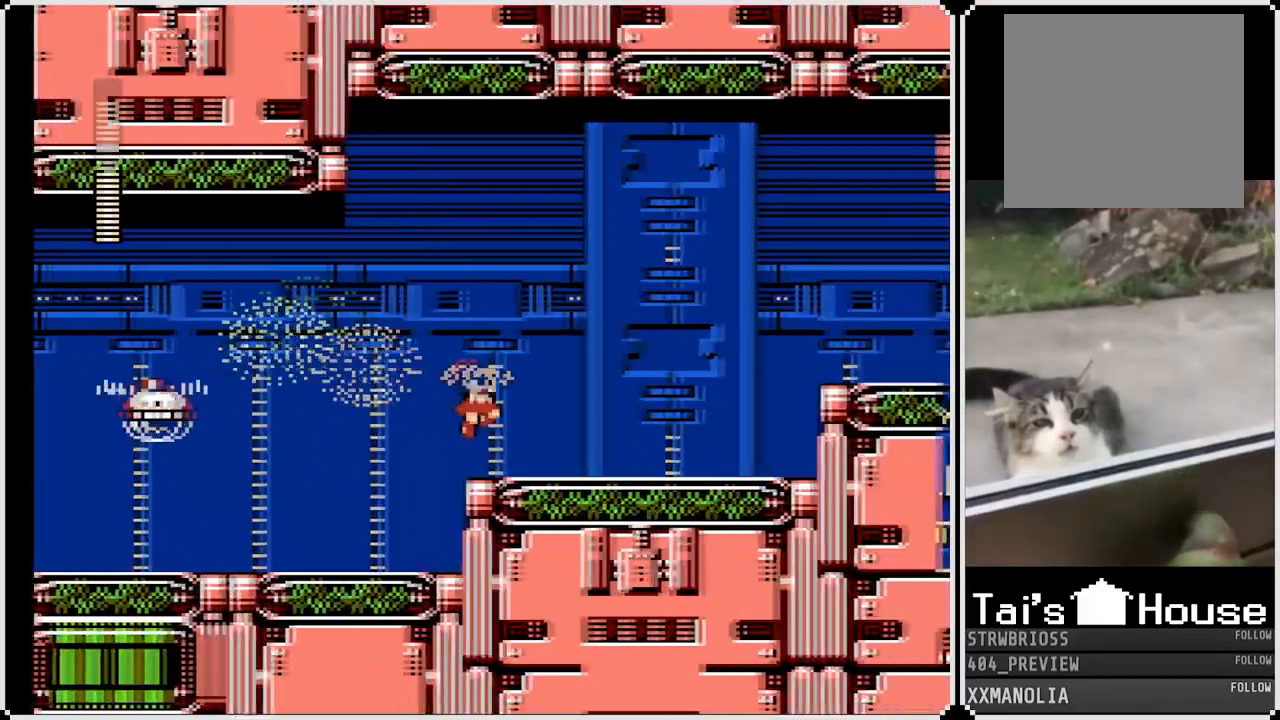
{"buttons": ["CROSS", "DPAD_RIGHT"], "left_stick": "center", "right_stick": "center", "events": [[33, "CROSS", "up"], [500, "CROSS", "down"]]}
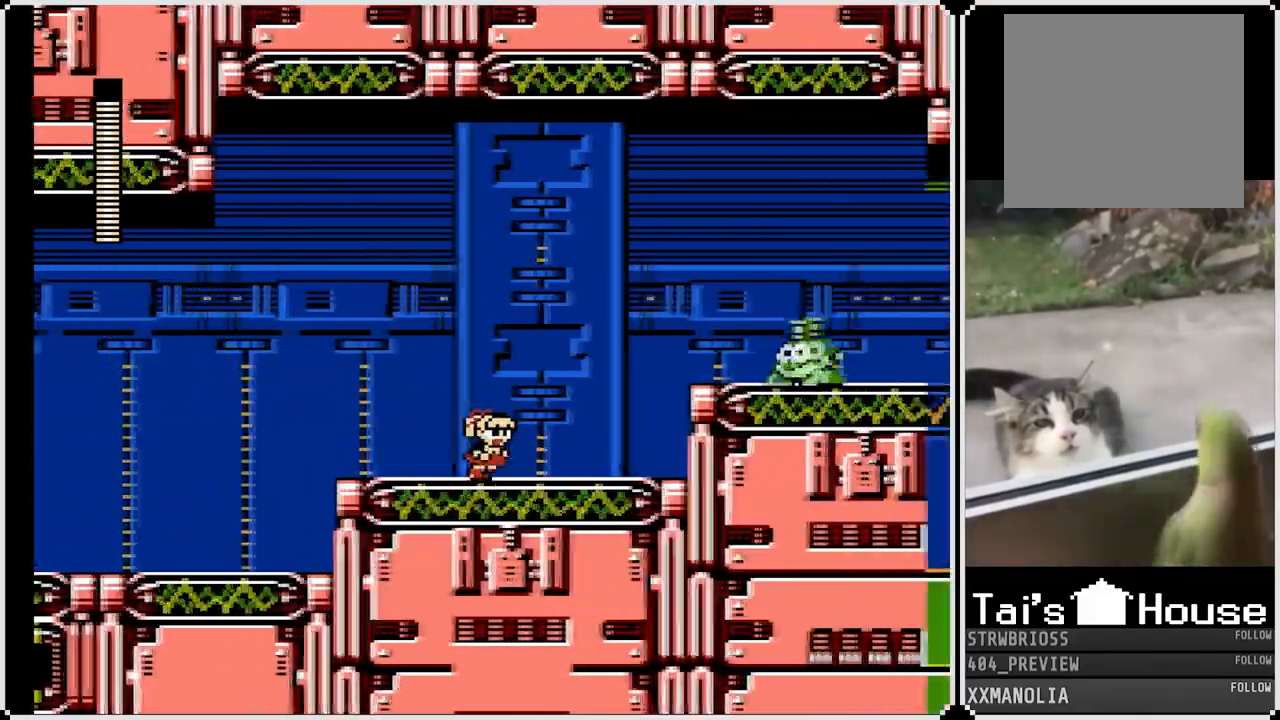
{"buttons": ["DPAD_RIGHT"], "left_stick": "center", "right_stick": "center", "events": [[67, "SQUARE", "down"], [150, "CROSS", "up"], [200, "SQUARE", "up"], [267, "SQUARE", "down"], [350, "DPAD_RIGHT", "up"], [383, "SQUARE", "up"], [500, "DPAD_RIGHT", "down"]]}
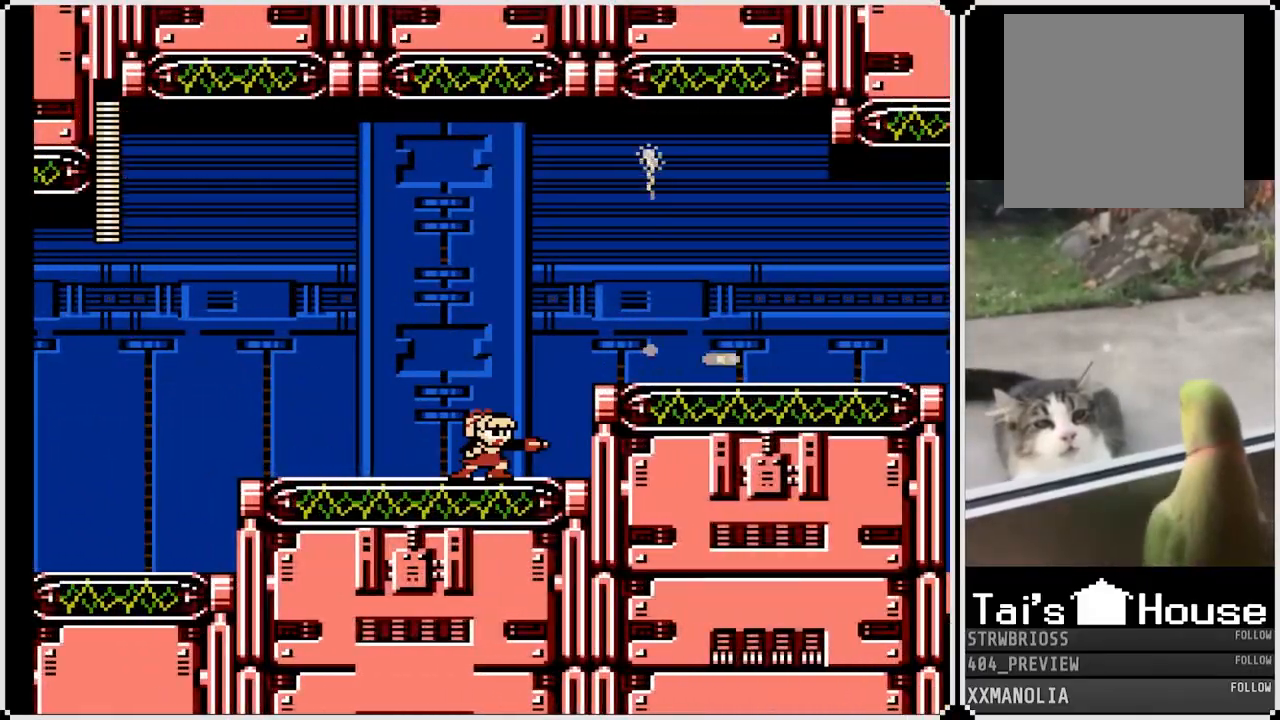
{"buttons": [], "left_stick": "center", "right_stick": "center", "events": [[233, "DPAD_RIGHT", "up"]]}